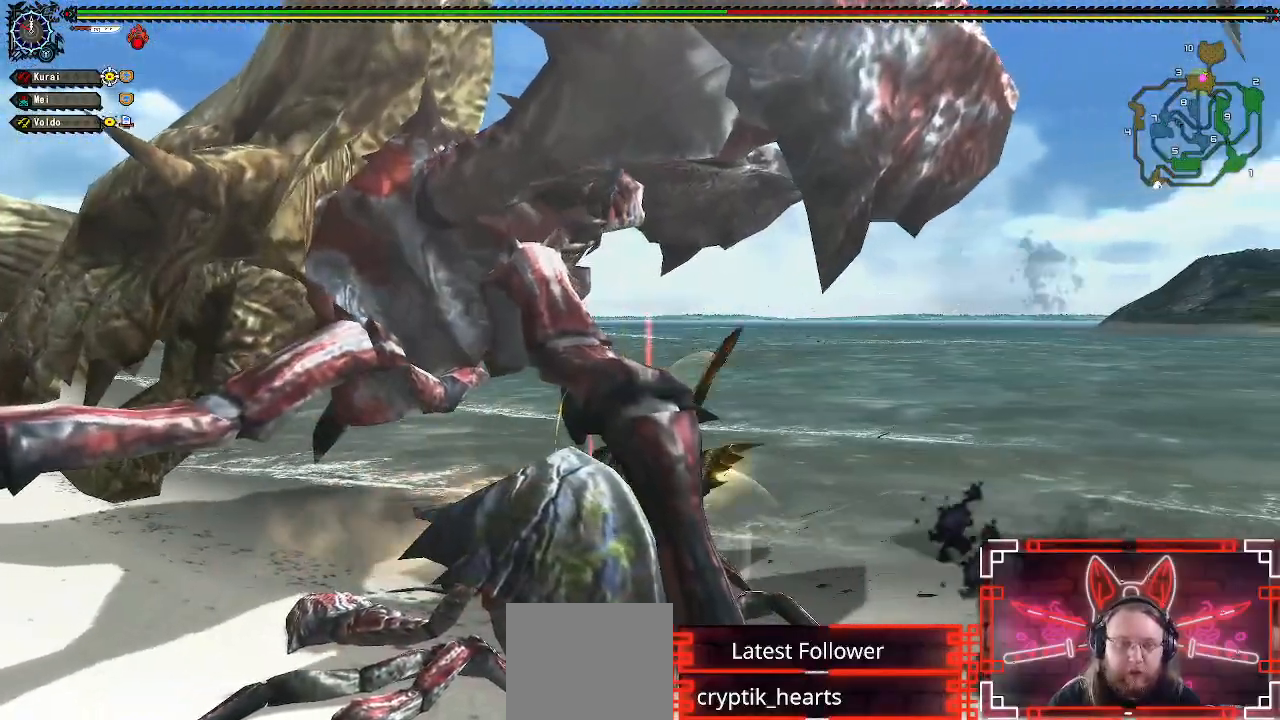
Gameplay with a controller (Xbox layout); each line is a JSON object with the inputs held at the frame after it. "events" lists button and stick changes between this image and that frame as [ms after this image, input, new state], when the widget could be followed in between.
{"buttons": [], "left_stick": "left", "right_stick": "center", "events": [[17, "left_stick", "up-left"], [50, "B", "up"], [67, "left_stick", "left"], [133, "B", "down"], [250, "B", "up"], [317, "B", "down"], [417, "B", "up"]]}
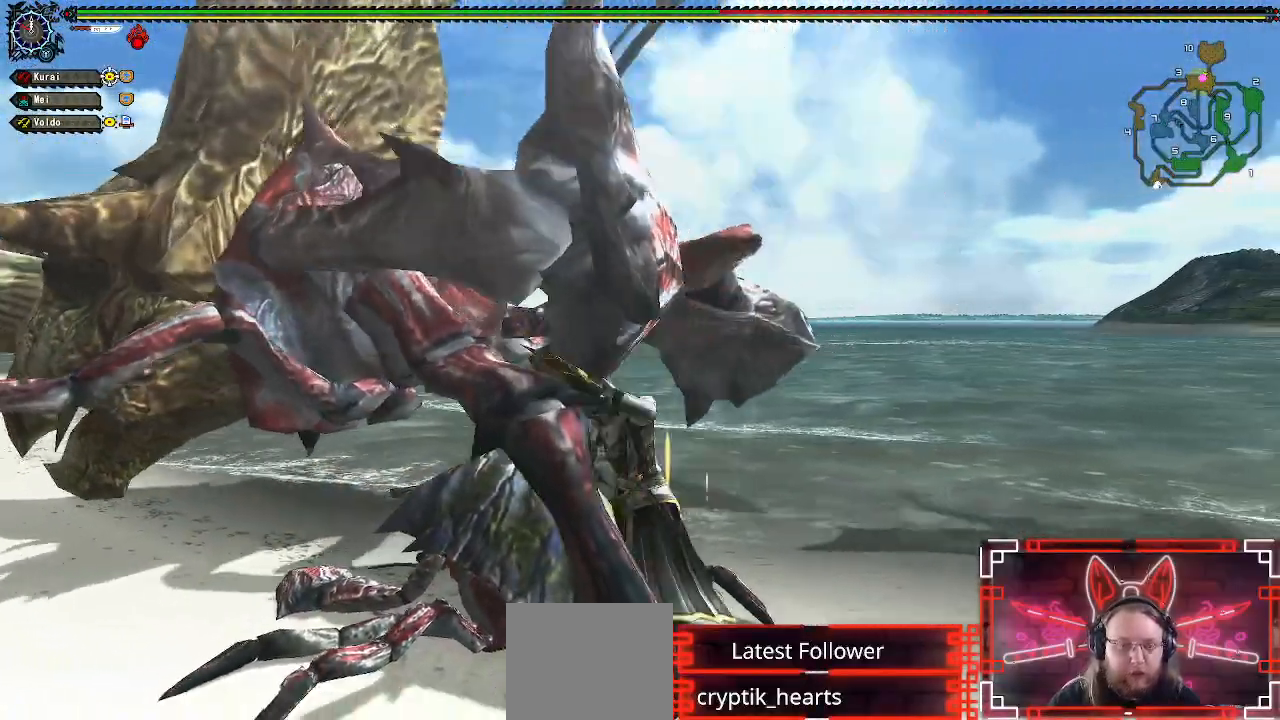
{"buttons": [], "left_stick": "down-left", "right_stick": "center", "events": [[17, "B", "down"], [117, "B", "up"], [217, "left_stick", "down-left"]]}
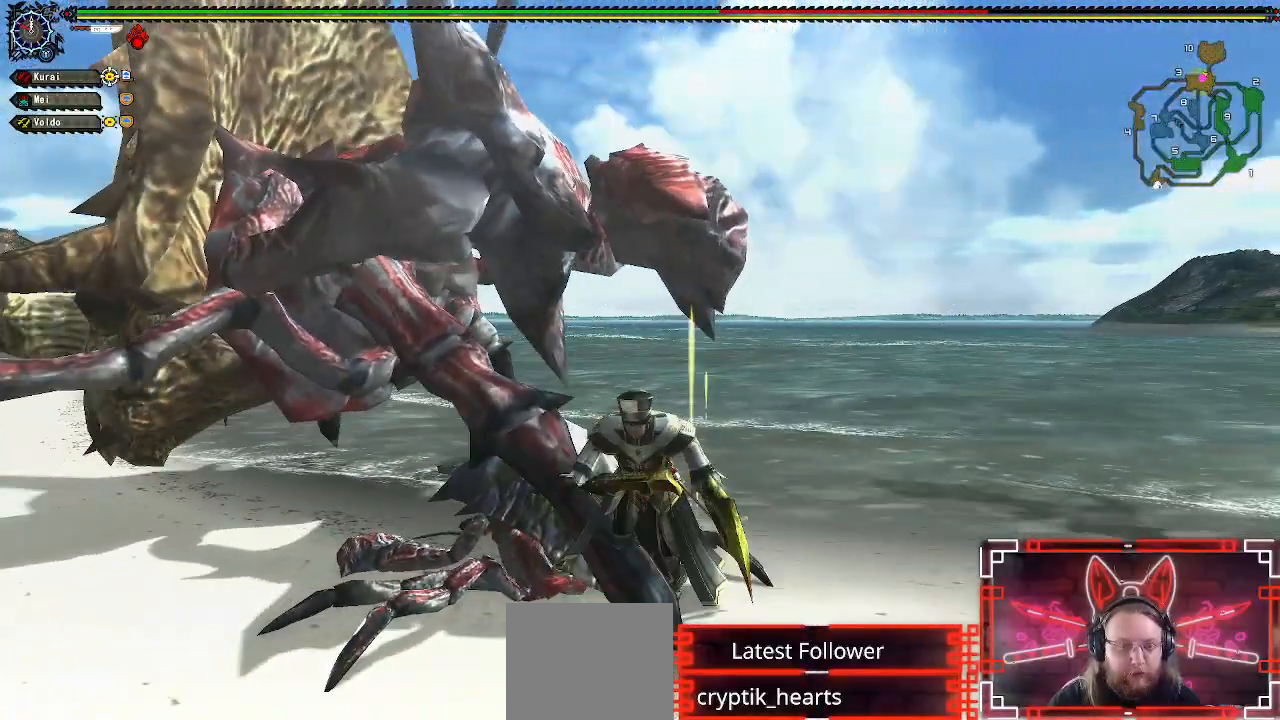
{"buttons": [], "left_stick": "down-left", "right_stick": "center", "events": [[17, "A", "down"], [167, "A", "up"]]}
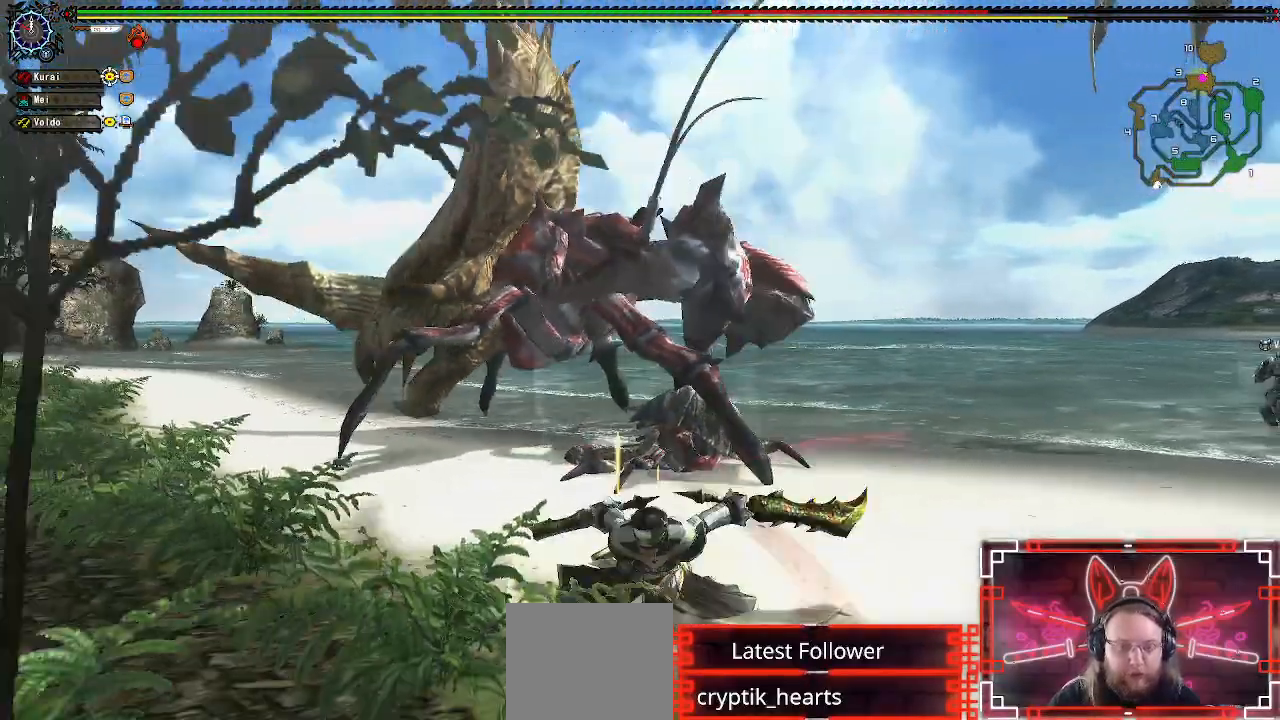
{"buttons": [], "left_stick": "center", "right_stick": "center", "events": [[183, "left_stick", "center"]]}
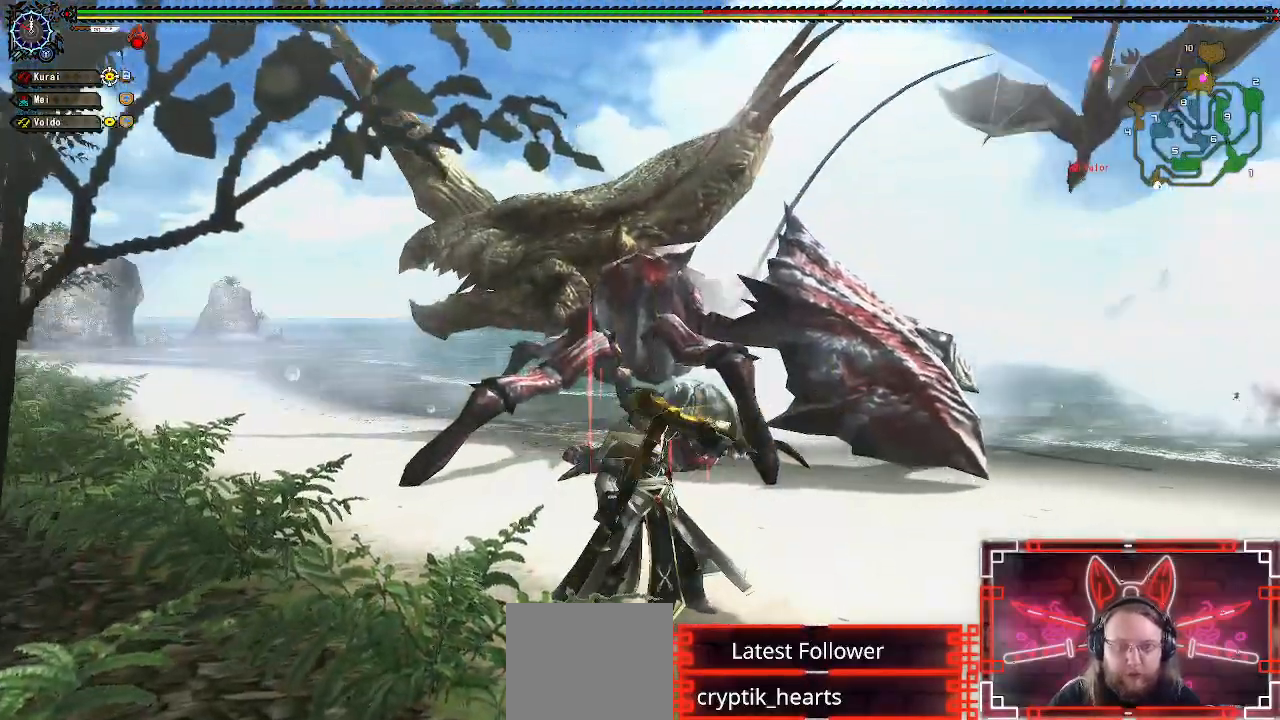
{"buttons": ["B"], "left_stick": "up-right", "right_stick": "center", "events": [[33, "left_stick", "up"], [183, "left_stick", "center"], [283, "left_stick", "up"], [433, "left_stick", "up-right"], [500, "B", "down"]]}
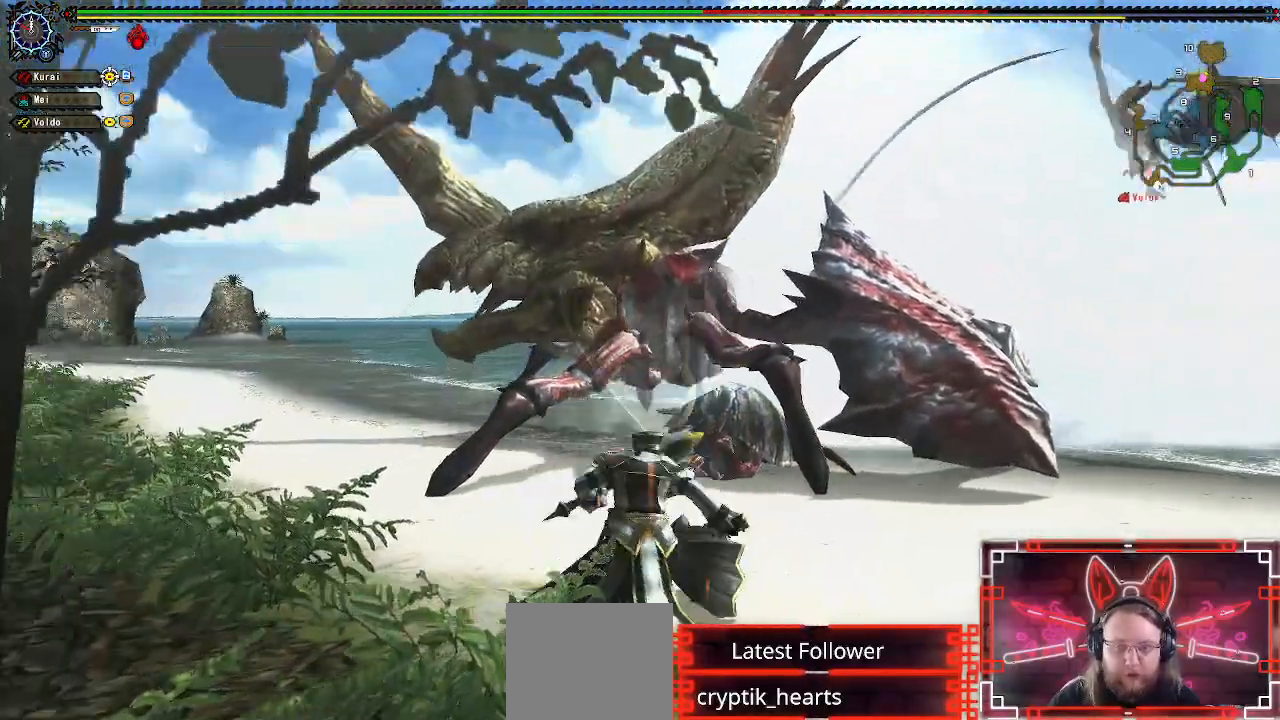
{"buttons": [], "left_stick": "up", "right_stick": "center", "events": [[67, "left_stick", "up"], [100, "B", "up"], [217, "B", "down"], [300, "B", "up"], [400, "B", "down"], [467, "B", "up"]]}
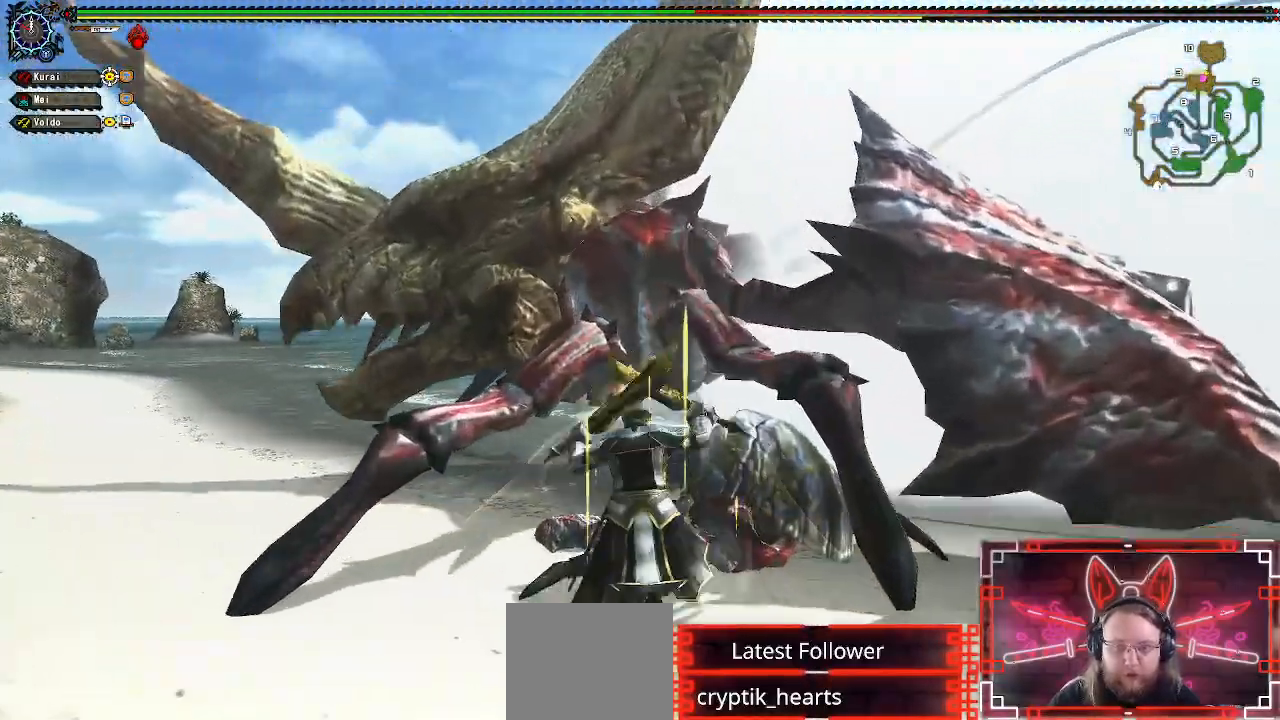
{"buttons": ["B"], "left_stick": "up", "right_stick": "center", "events": [[67, "B", "down"], [133, "B", "up"], [233, "B", "down"], [317, "B", "up"], [417, "B", "down"]]}
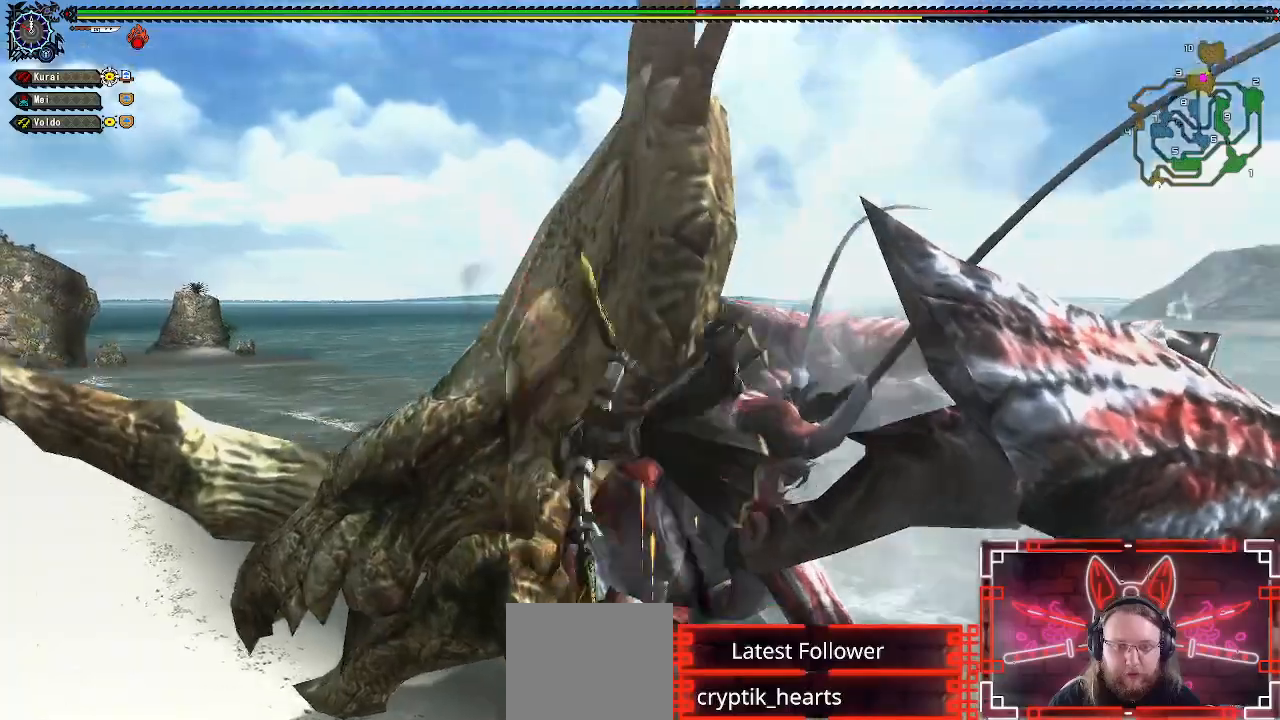
{"buttons": [], "left_stick": "up-right", "right_stick": "center", "events": [[17, "B", "up"], [317, "left_stick", "up-right"]]}
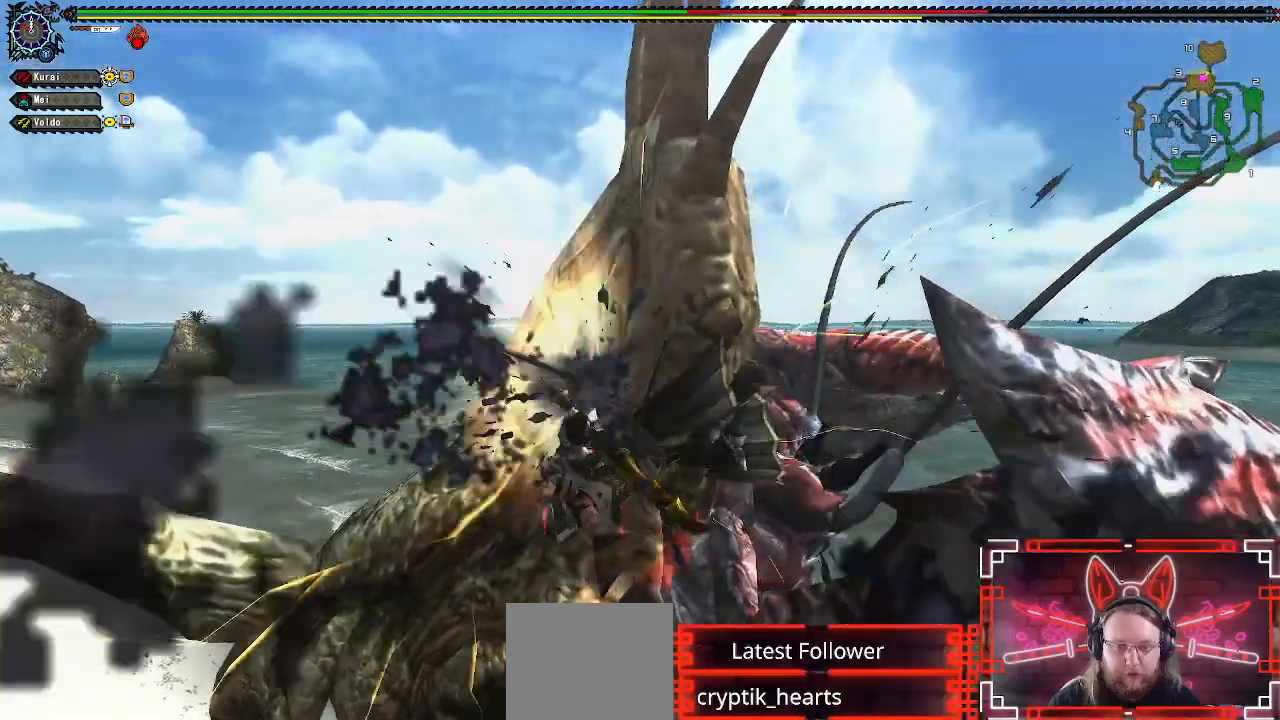
{"buttons": [], "left_stick": "up-right", "right_stick": "center", "events": [[283, "B", "down"], [450, "B", "up"]]}